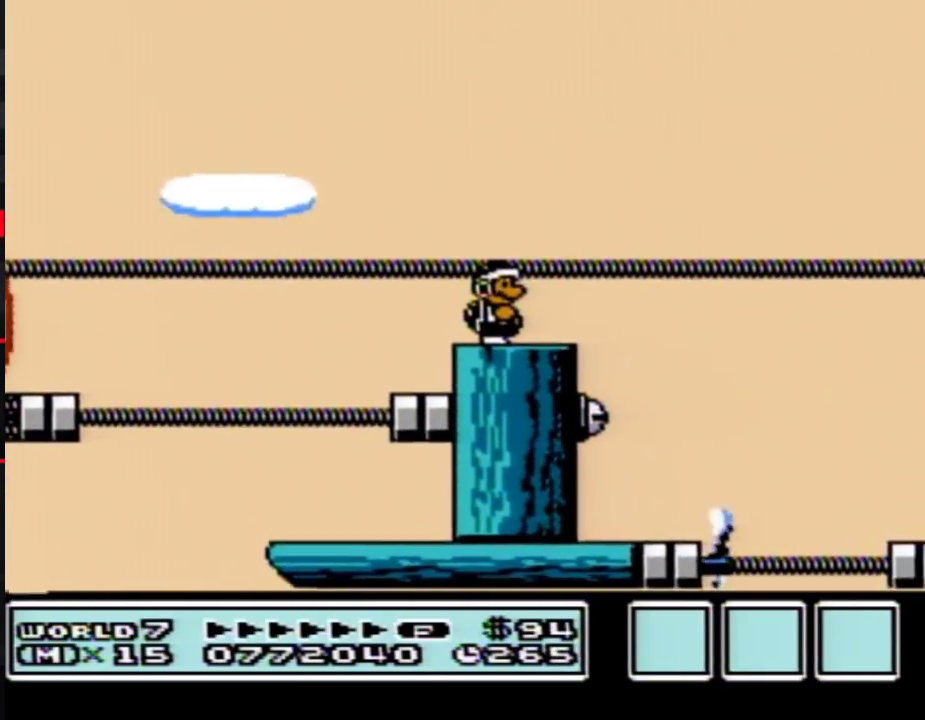
Gameplay with a controller (Nintendo layout); each line is a JSON object with the inputs held at the frame after it. "events" lists button and stick changes between this image and that frame as [ms after this image, input, new state], when the widget could be followed in between. Not read: L3 R3.
{"buttons": ["B"], "events": []}
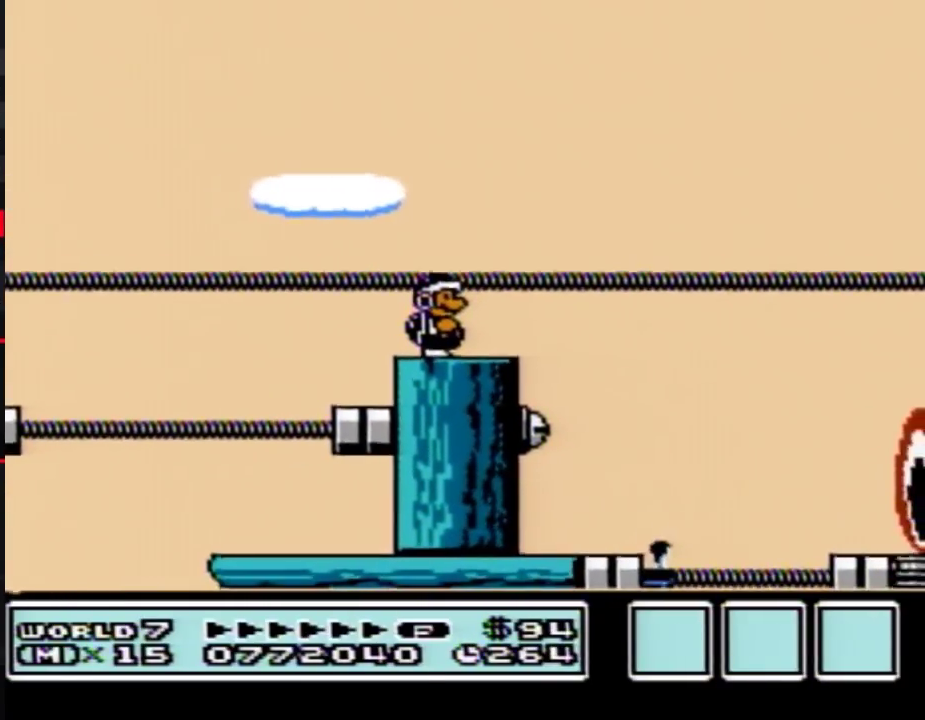
{"buttons": ["B", "DPAD_RIGHT"], "events": [[417, "DPAD_RIGHT", "down"]]}
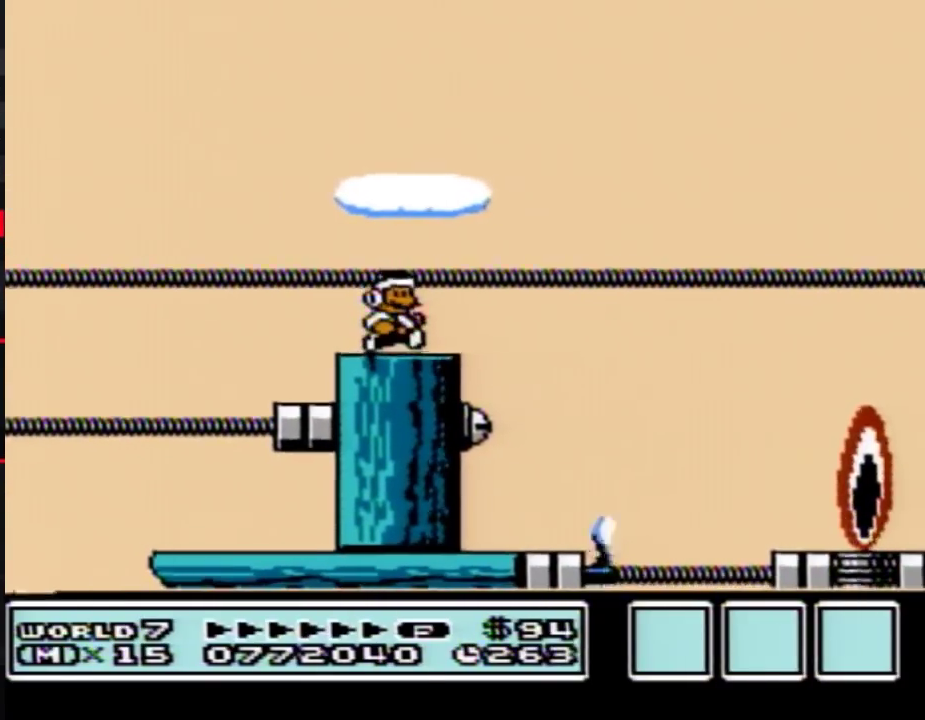
{"buttons": ["B", "DPAD_RIGHT"], "events": [[200, "A", "down"], [350, "A", "up"]]}
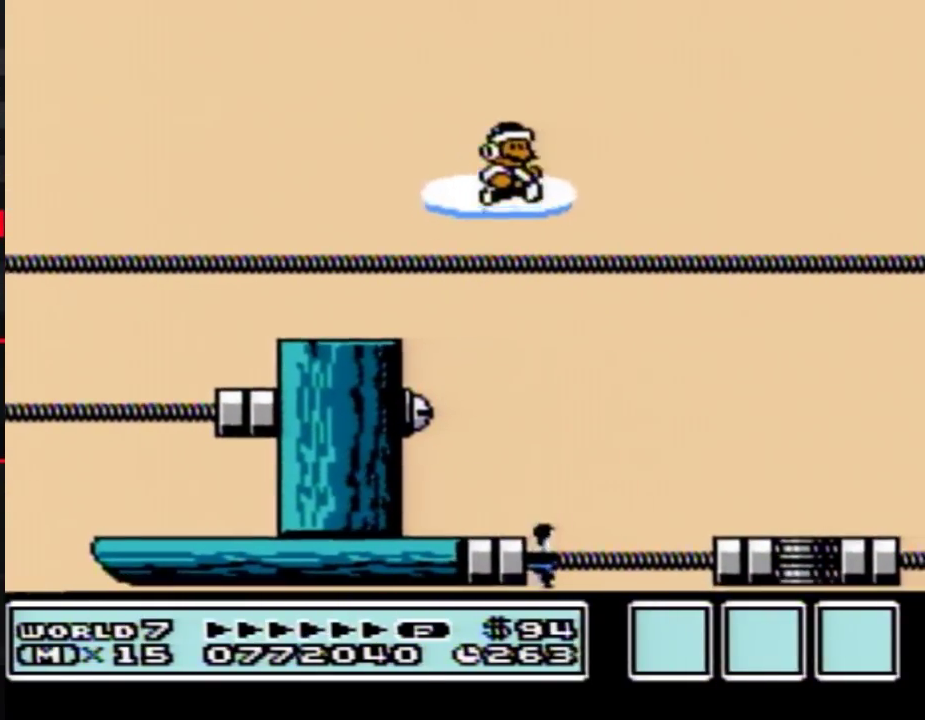
{"buttons": ["B"], "events": [[167, "DPAD_RIGHT", "up"], [267, "DPAD_LEFT", "down"], [450, "DPAD_LEFT", "up"]]}
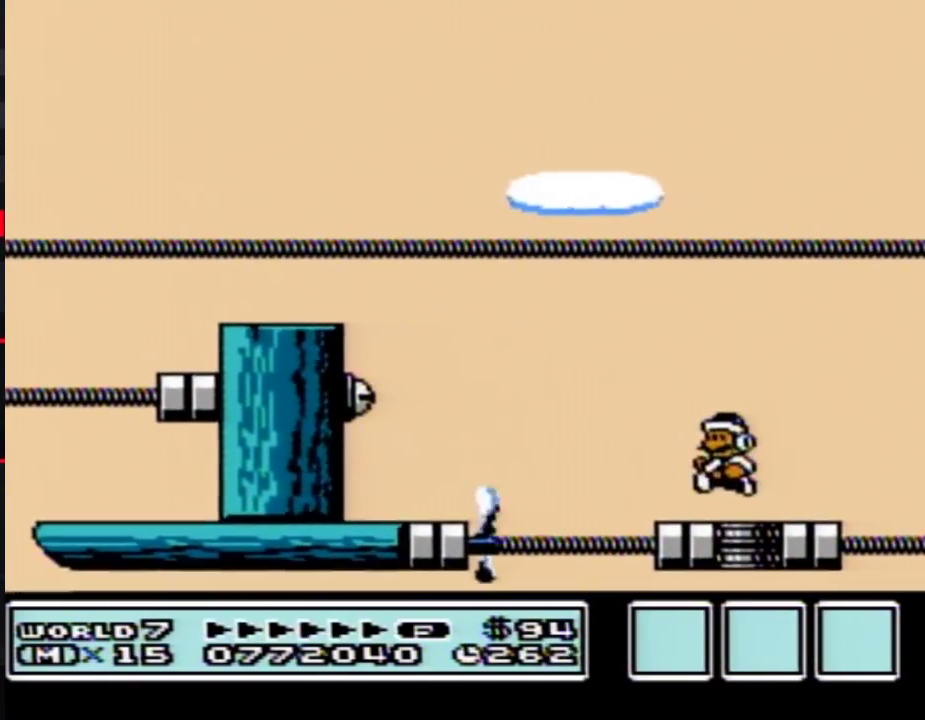
{"buttons": ["B", "DPAD_RIGHT"], "events": [[100, "DPAD_LEFT", "down"], [267, "DPAD_LEFT", "up"], [417, "DPAD_RIGHT", "down"]]}
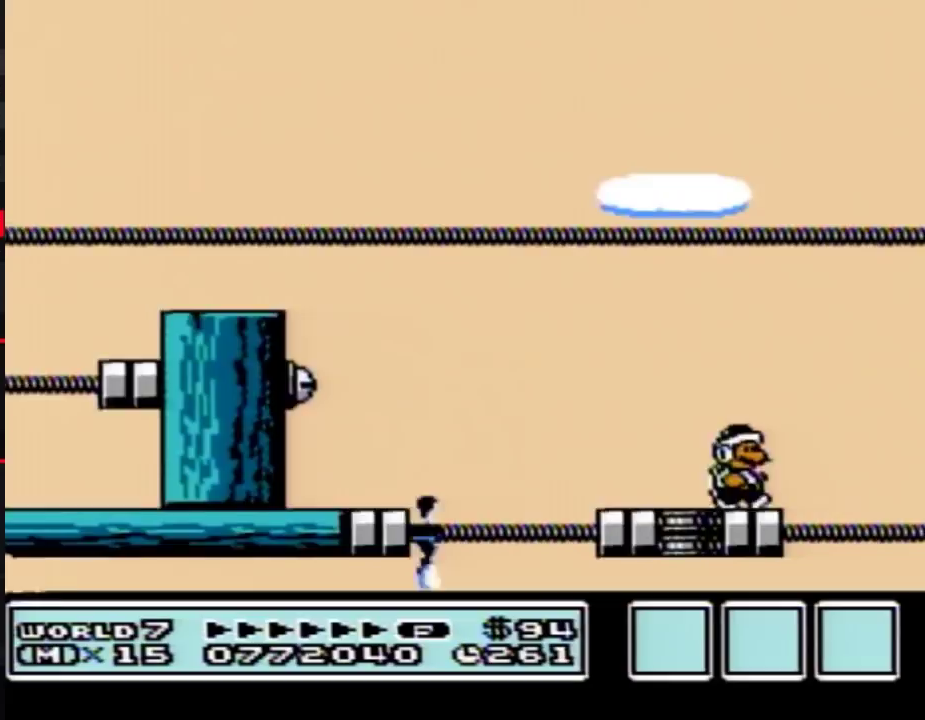
{"buttons": ["B"], "events": [[17, "DPAD_RIGHT", "up"]]}
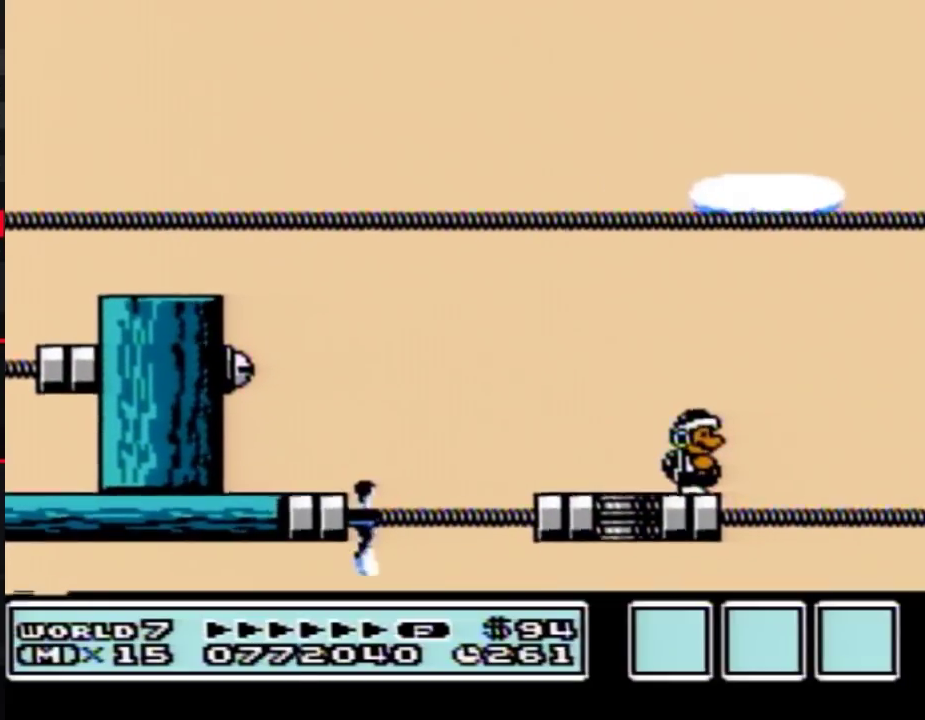
{"buttons": ["B"], "events": [[233, "DPAD_DOWN", "down"], [317, "DPAD_DOWN", "up"], [383, "DPAD_DOWN", "down"], [483, "DPAD_DOWN", "up"]]}
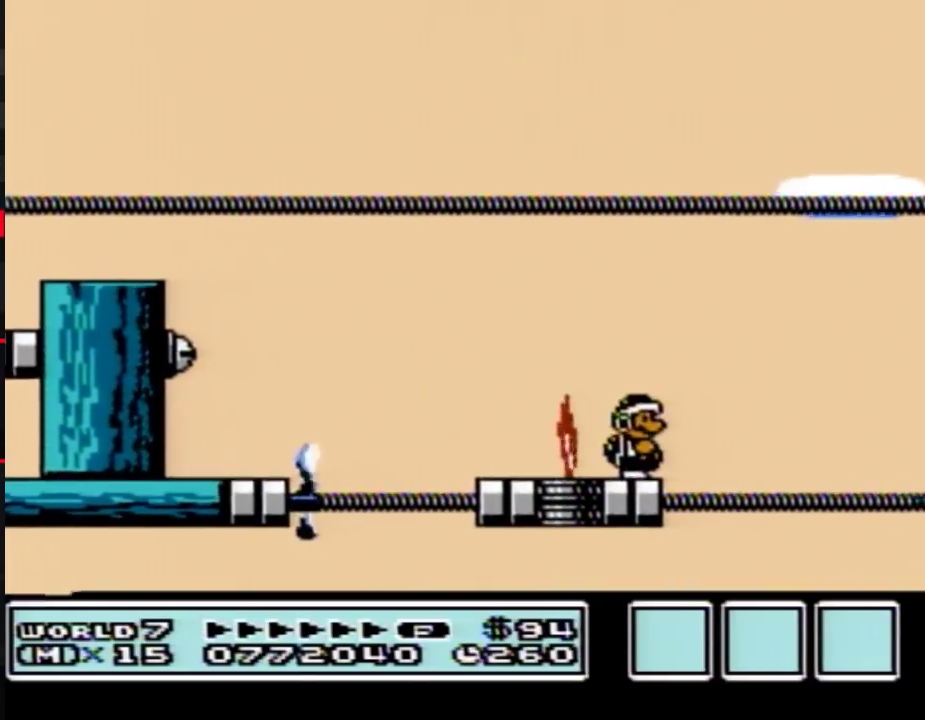
{"buttons": ["B", "DPAD_DOWN"], "events": [[67, "DPAD_DOWN", "down"], [133, "DPAD_DOWN", "up"], [200, "DPAD_DOWN", "down"], [317, "DPAD_DOWN", "up"], [450, "DPAD_DOWN", "down"]]}
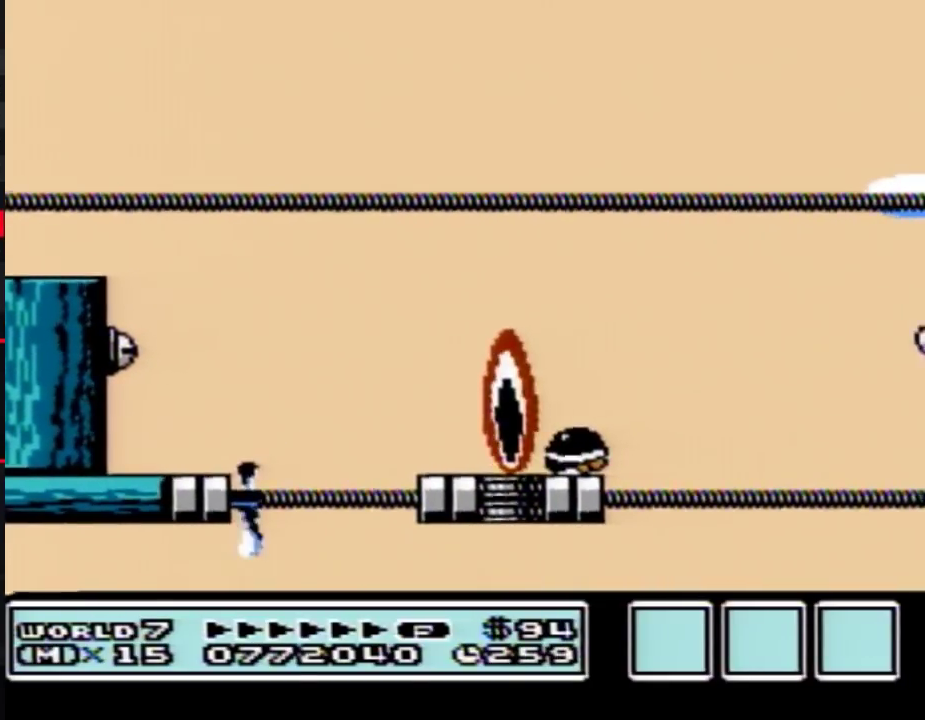
{"buttons": ["B", "DPAD_DOWN"], "events": [[67, "DPAD_DOWN", "up"], [233, "DPAD_DOWN", "down"], [317, "DPAD_DOWN", "up"], [417, "DPAD_DOWN", "down"]]}
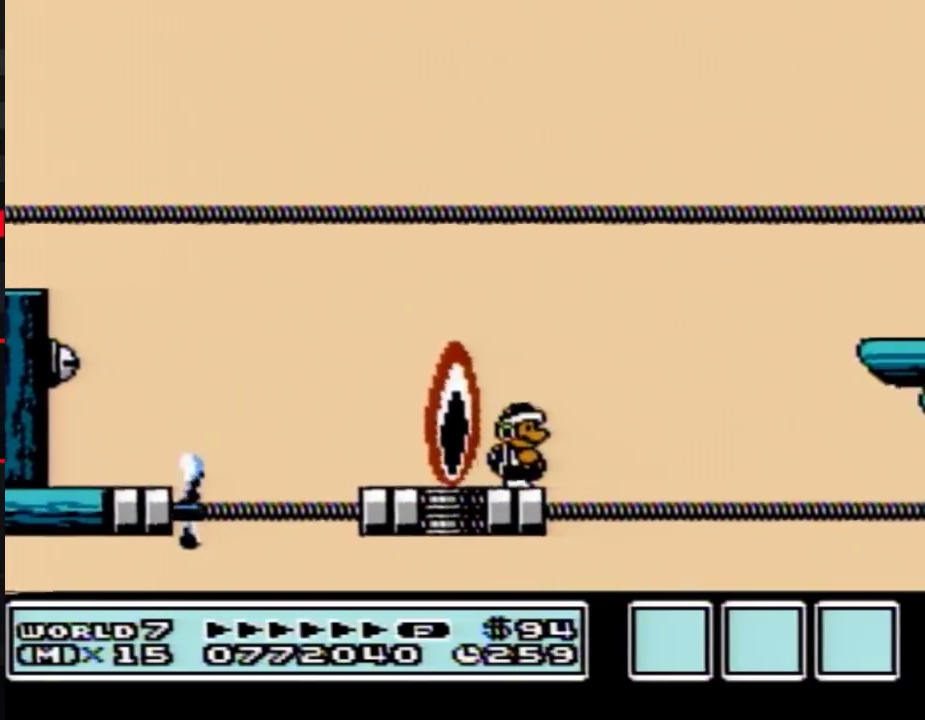
{"buttons": ["B"], "events": [[17, "DPAD_DOWN", "up"], [67, "DPAD_DOWN", "down"], [167, "DPAD_DOWN", "up"], [267, "DPAD_DOWN", "down"], [383, "DPAD_DOWN", "up"]]}
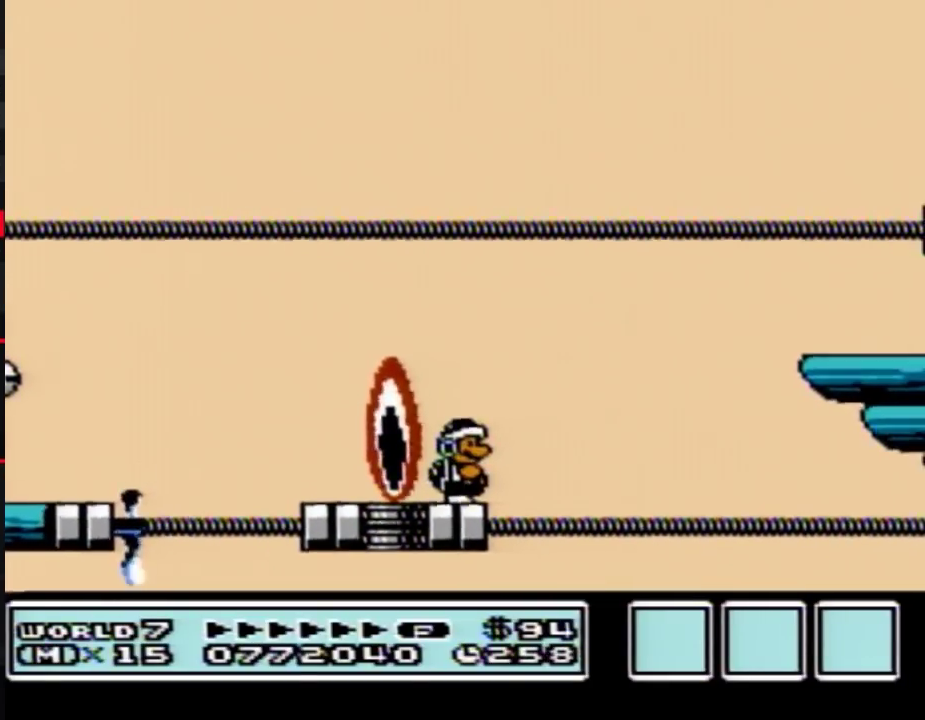
{"buttons": ["A", "B", "DPAD_LEFT"], "events": [[383, "A", "down"], [450, "DPAD_LEFT", "down"]]}
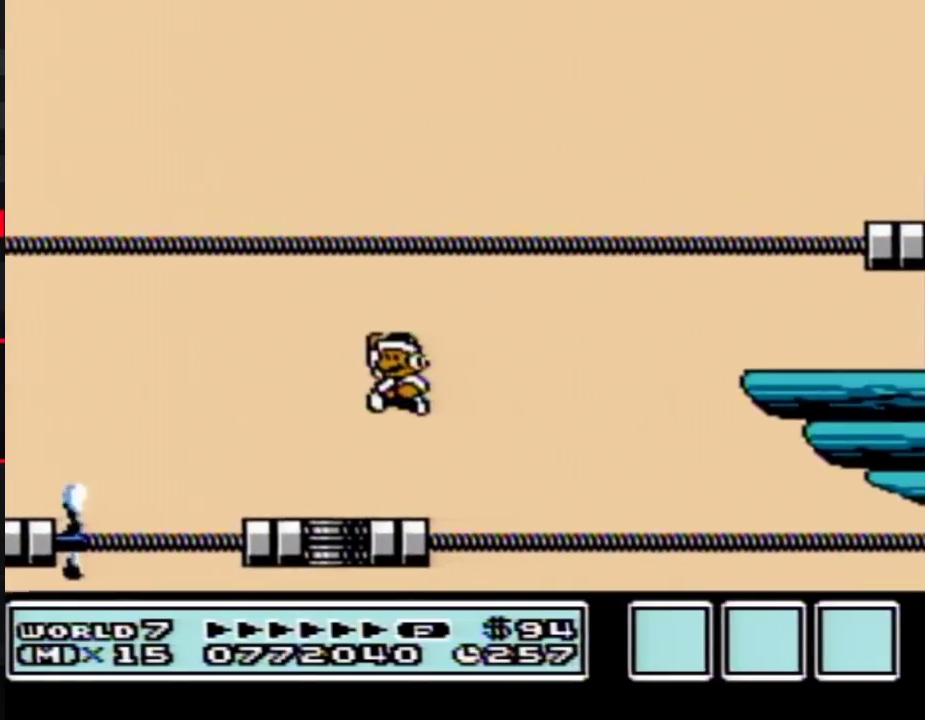
{"buttons": ["B", "DPAD_RIGHT"], "events": [[83, "A", "up"], [317, "DPAD_LEFT", "up"], [383, "DPAD_RIGHT", "down"]]}
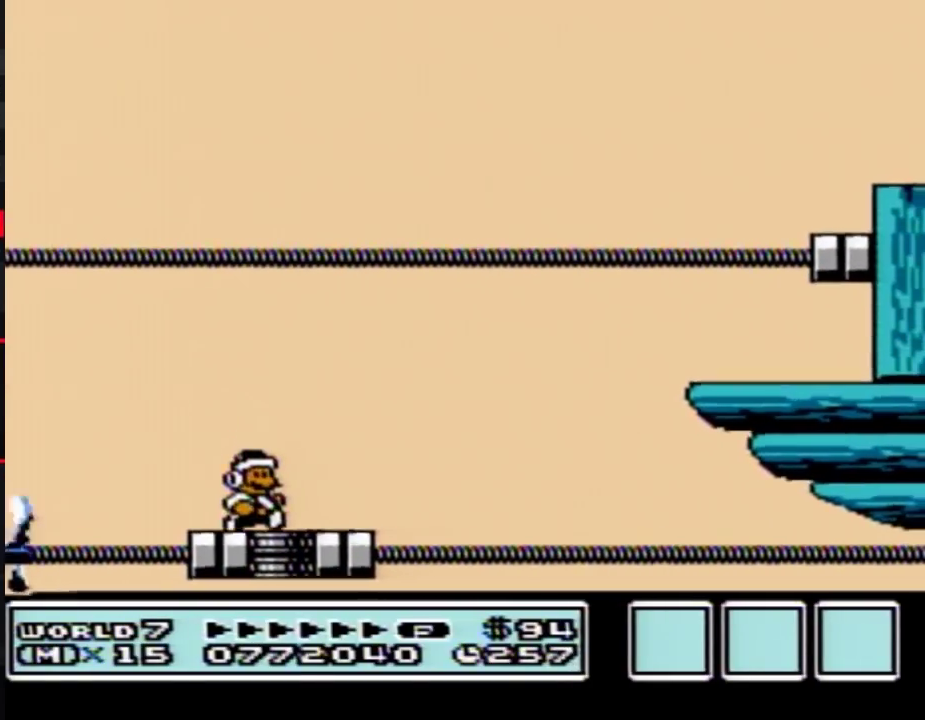
{"buttons": ["A", "B", "DPAD_RIGHT"], "events": [[417, "A", "down"]]}
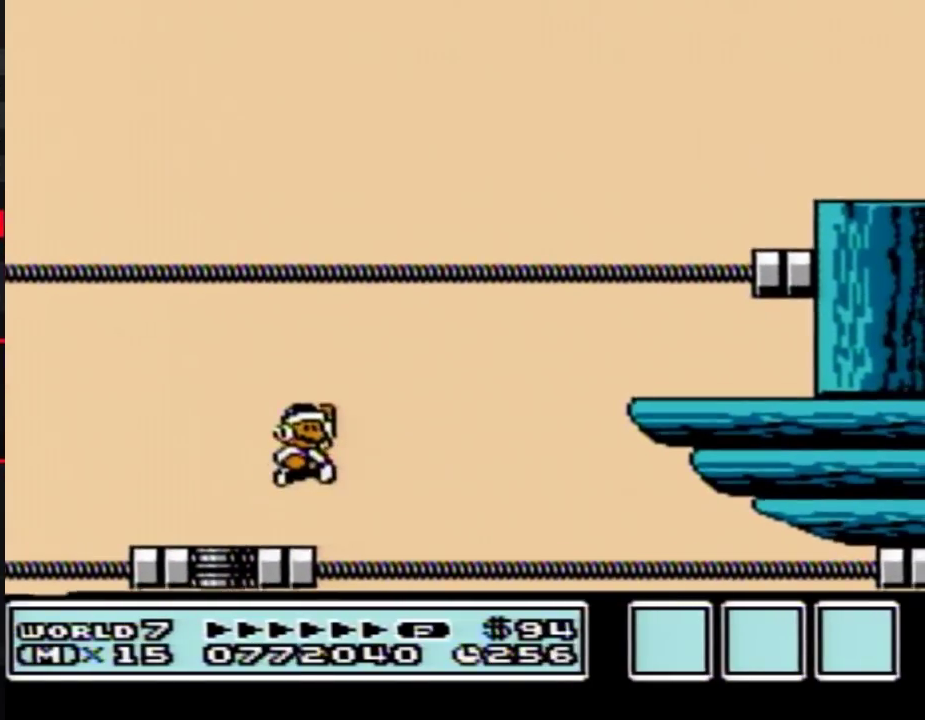
{"buttons": ["DPAD_RIGHT"], "events": [[367, "A", "up"], [383, "B", "up"]]}
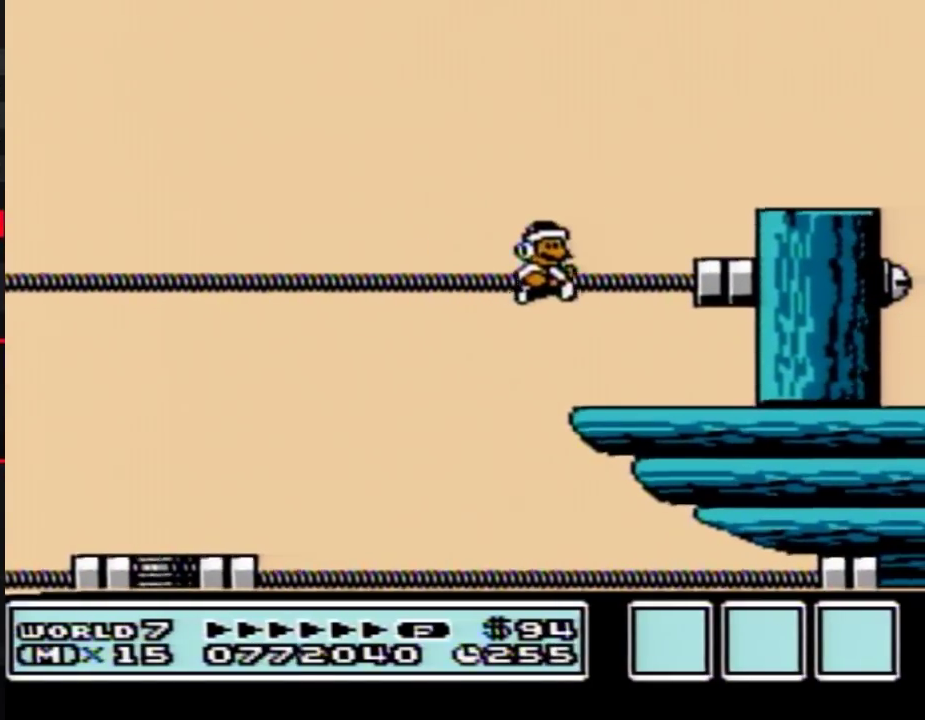
{"buttons": ["B", "DPAD_LEFT"], "events": [[100, "DPAD_RIGHT", "up"], [133, "B", "down"], [383, "DPAD_LEFT", "down"]]}
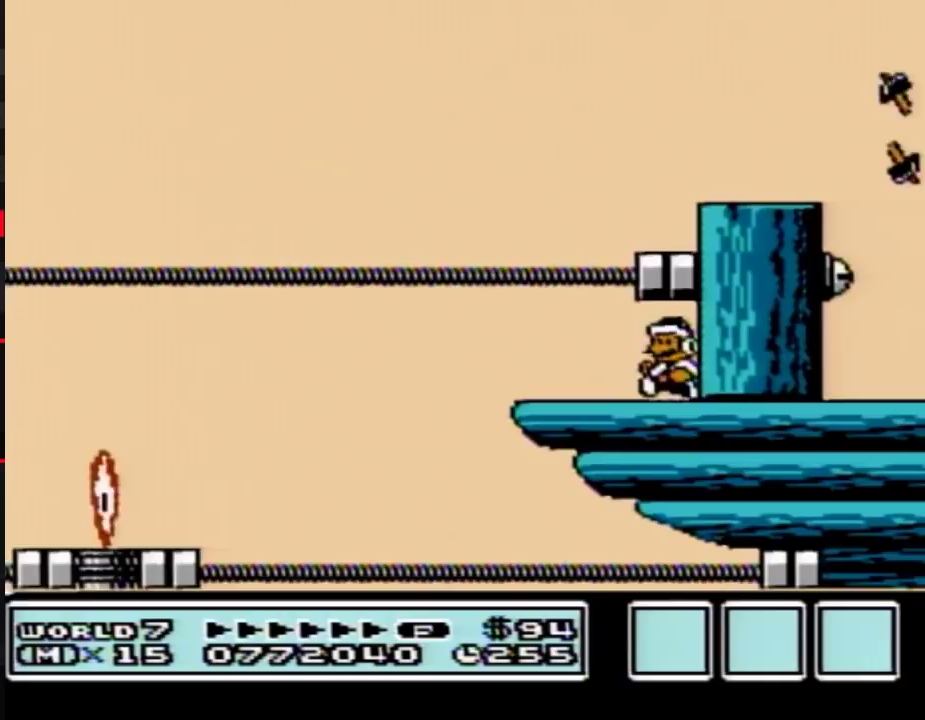
{"buttons": ["B"], "events": [[267, "DPAD_LEFT", "up"], [350, "DPAD_RIGHT", "down"], [483, "DPAD_RIGHT", "up"]]}
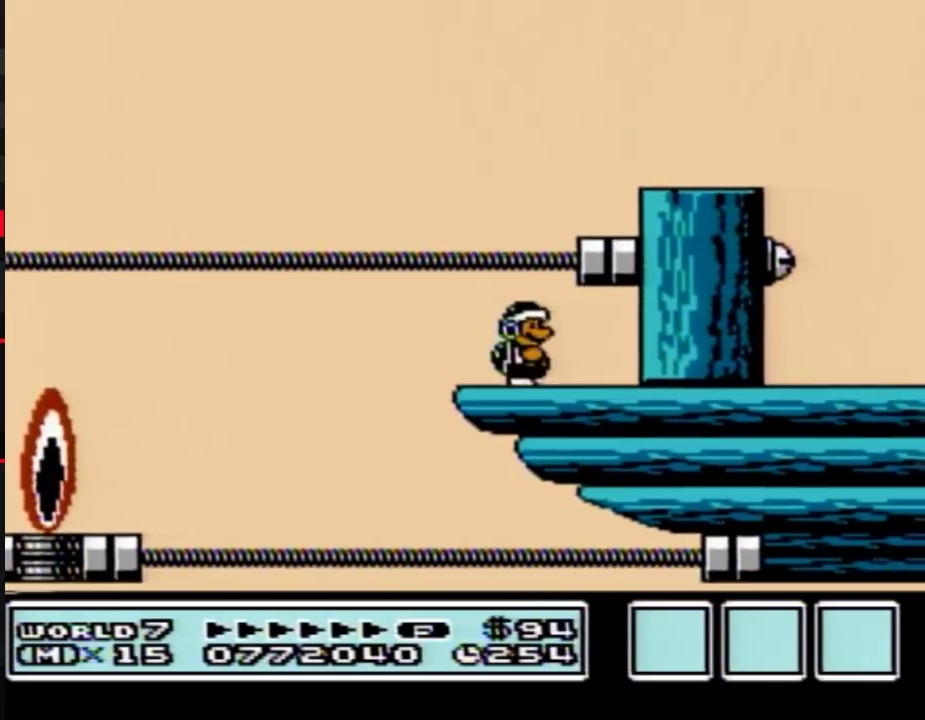
{"buttons": ["B", "DPAD_LEFT"], "events": [[317, "DPAD_LEFT", "down"]]}
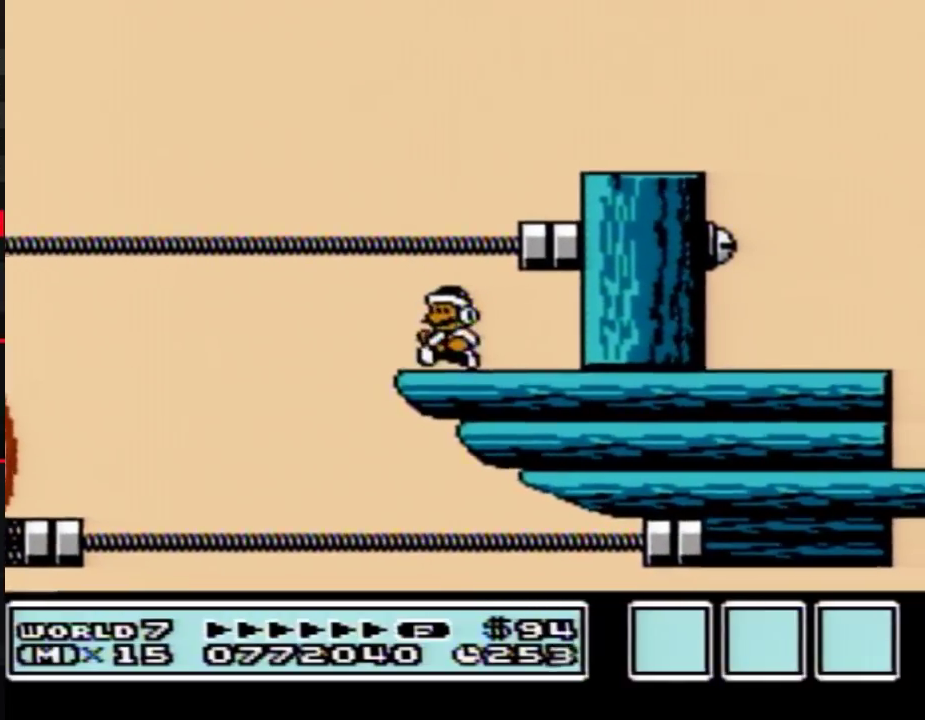
{"buttons": ["B", "DPAD_LEFT"], "events": [[17, "DPAD_LEFT", "up"], [383, "DPAD_LEFT", "down"]]}
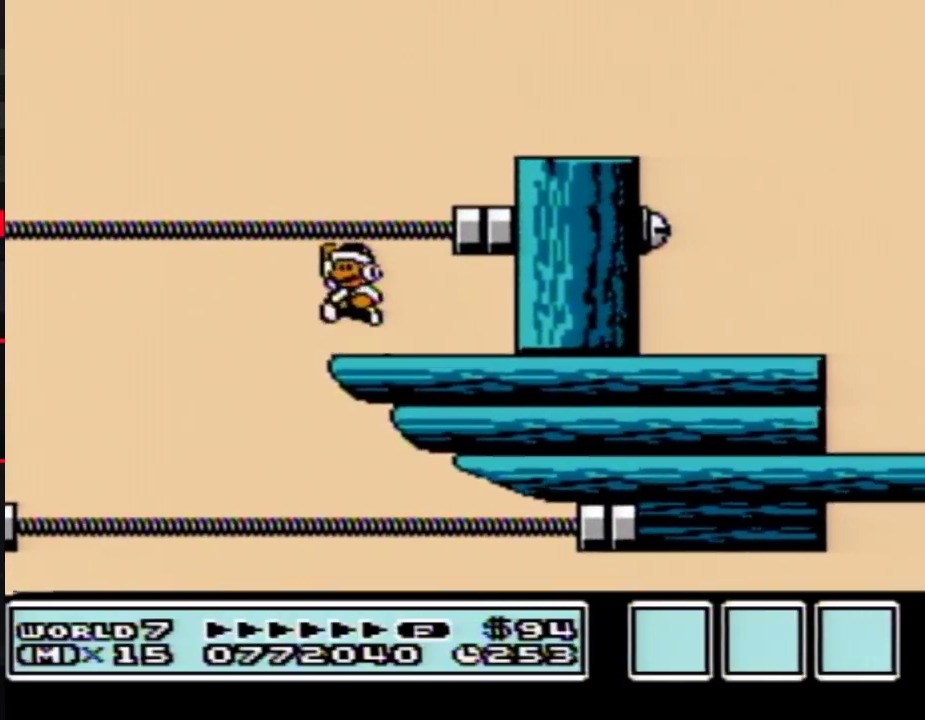
{"buttons": ["B", "DPAD_RIGHT"], "events": [[17, "A", "down"], [100, "DPAD_LEFT", "up"], [167, "A", "up"], [167, "DPAD_RIGHT", "down"], [317, "B", "up"], [450, "B", "down"]]}
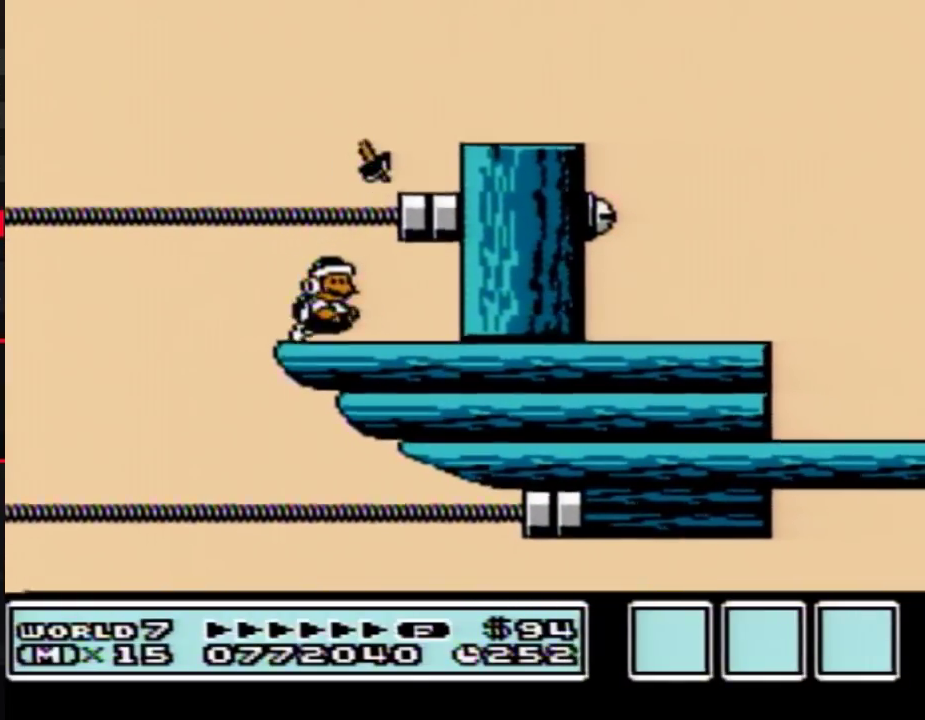
{"buttons": ["A", "B", "DPAD_LEFT"], "events": [[17, "B", "up"], [83, "B", "down"], [233, "DPAD_RIGHT", "up"], [333, "A", "down"], [483, "DPAD_LEFT", "down"]]}
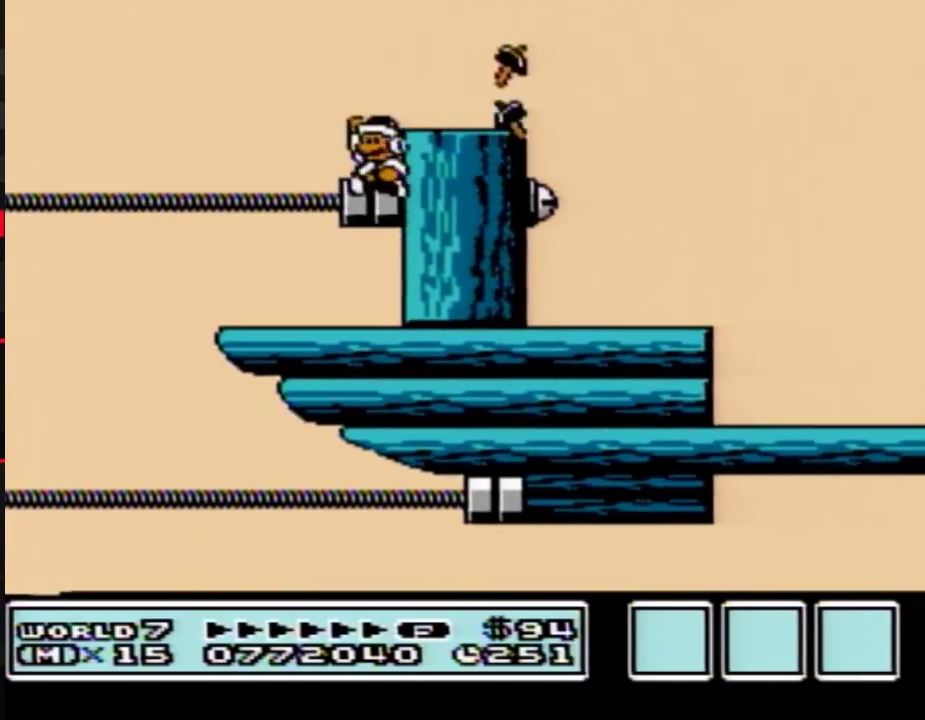
{"buttons": ["B"], "events": [[100, "A", "up"], [133, "DPAD_LEFT", "up"], [200, "DPAD_RIGHT", "down"], [283, "DPAD_RIGHT", "up"], [383, "DPAD_LEFT", "down"], [450, "DPAD_LEFT", "up"]]}
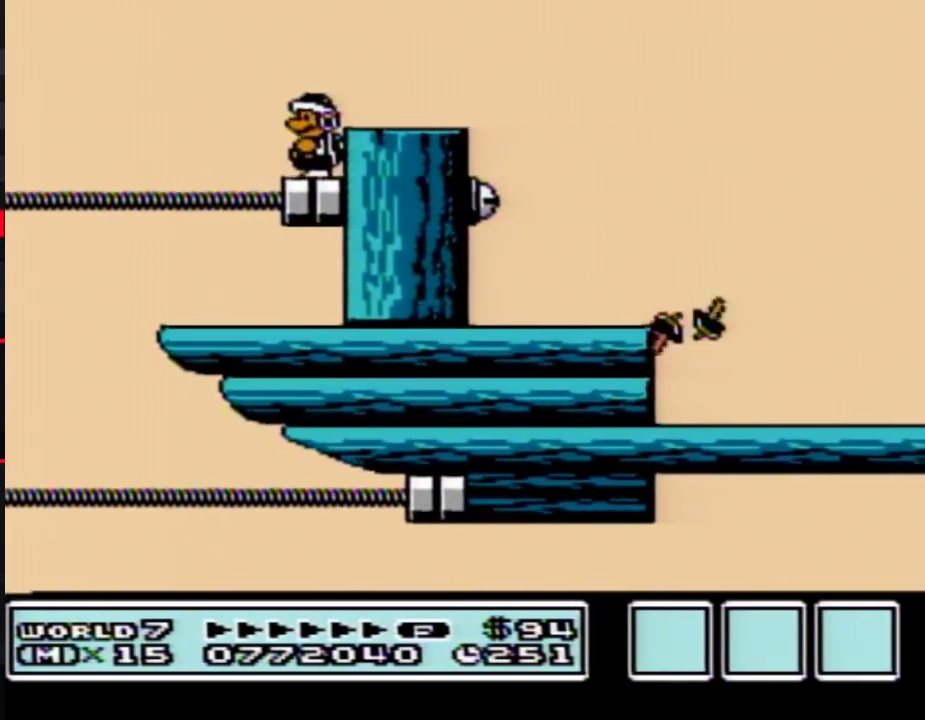
{"buttons": ["DPAD_RIGHT"], "events": [[233, "DPAD_LEFT", "down"], [317, "B", "up"], [367, "B", "down"], [367, "DPAD_LEFT", "up"], [417, "B", "up"], [483, "DPAD_RIGHT", "down"]]}
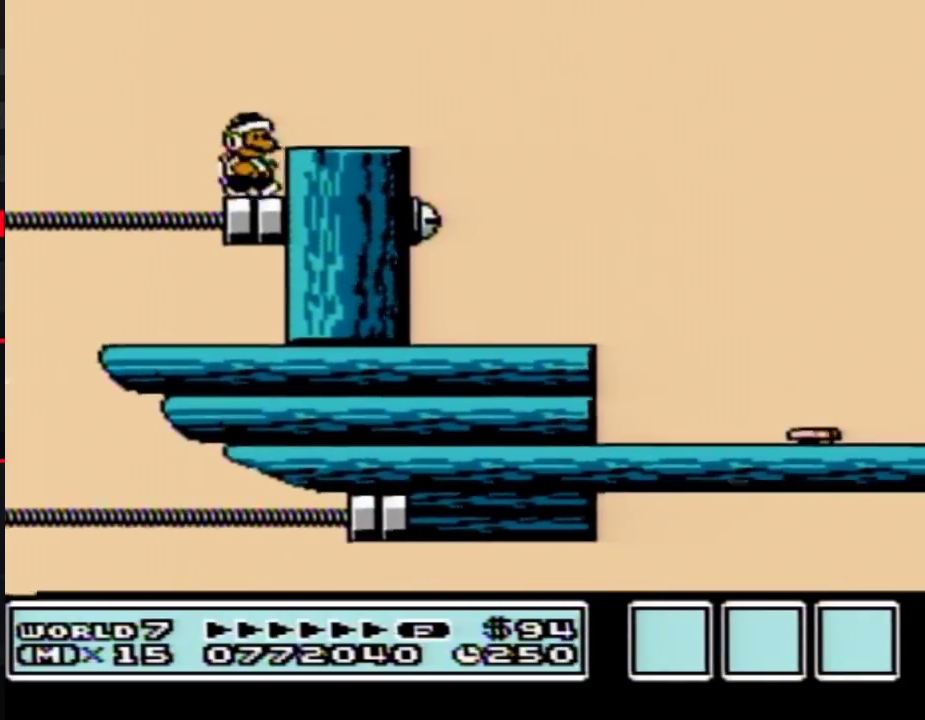
{"buttons": ["B"], "events": [[100, "B", "down"], [167, "B", "up"], [233, "B", "down"], [233, "DPAD_RIGHT", "up"], [300, "DPAD_LEFT", "down"], [483, "DPAD_LEFT", "up"]]}
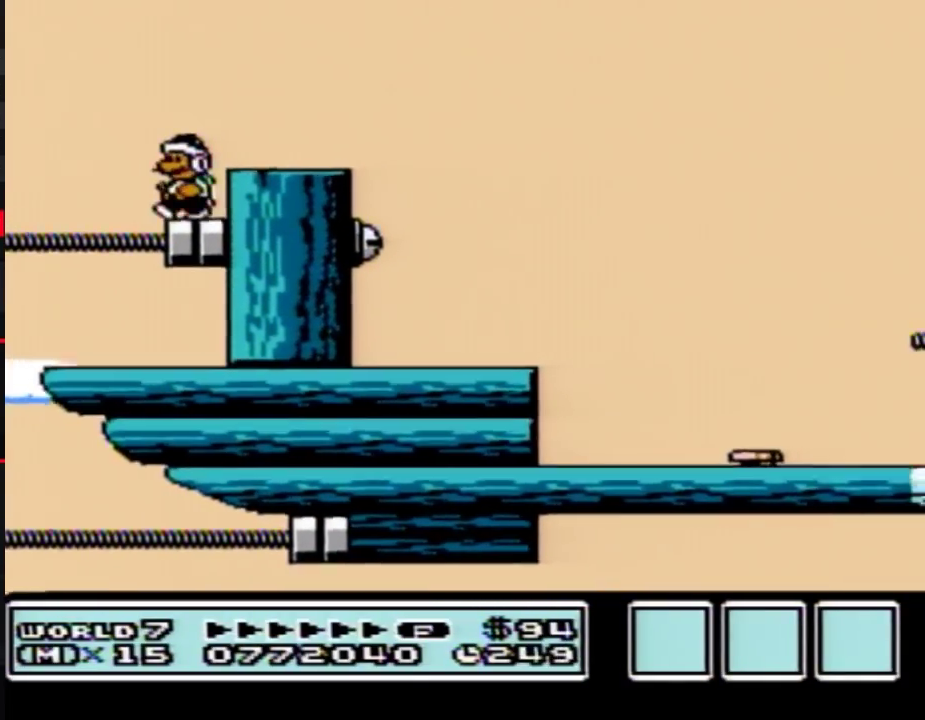
{"buttons": ["A", "B", "DPAD_RIGHT"], "events": [[450, "A", "down"], [483, "DPAD_RIGHT", "down"]]}
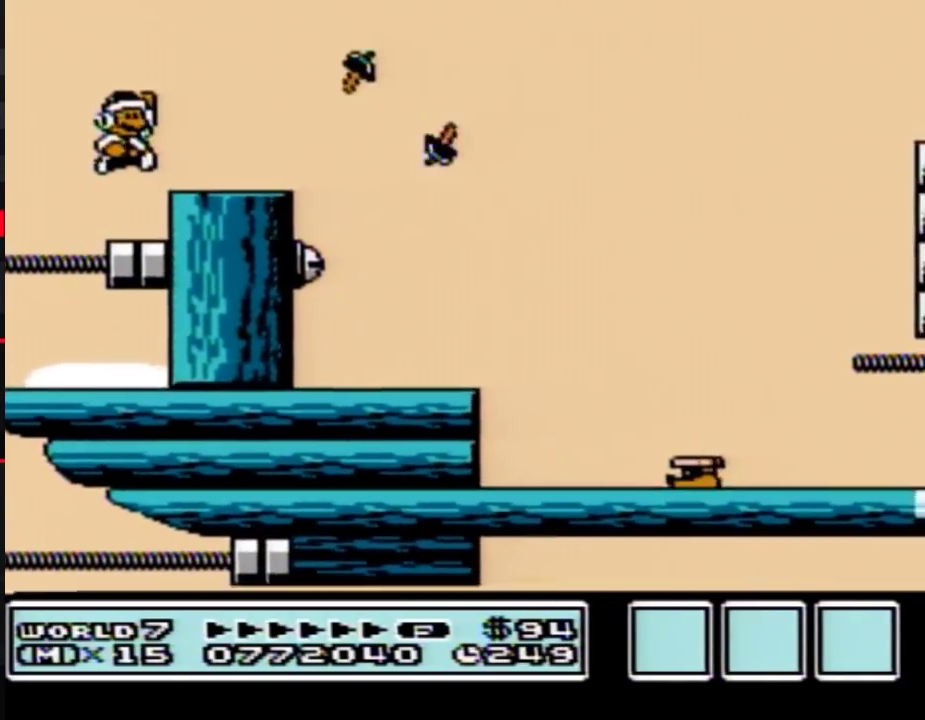
{"buttons": ["B", "DPAD_RIGHT"], "events": [[17, "A", "up"]]}
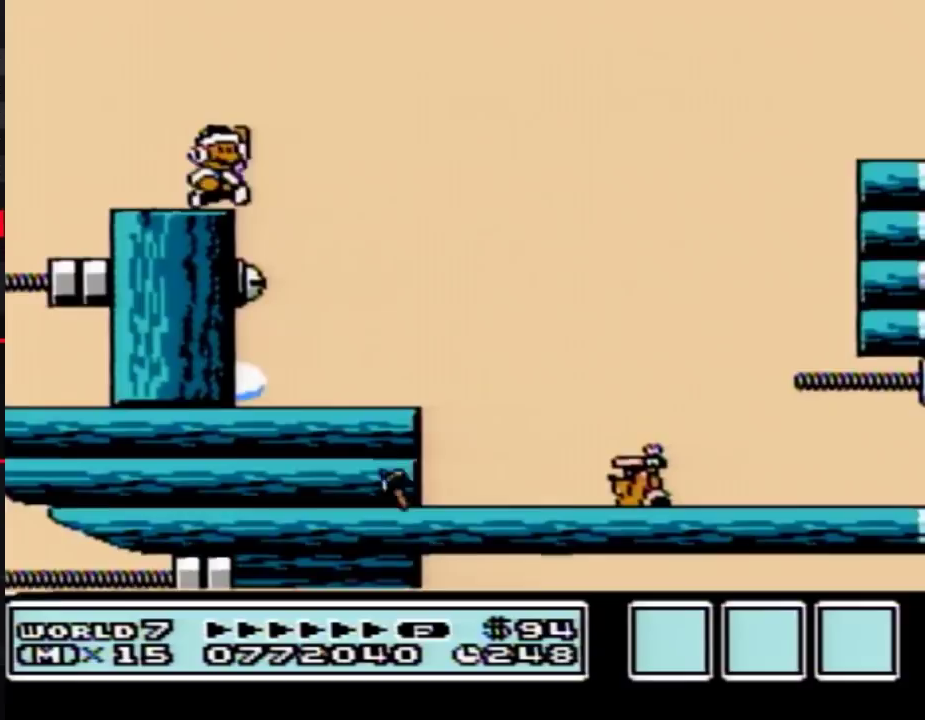
{"buttons": ["A", "B", "DPAD_RIGHT"], "events": [[50, "A", "down"]]}
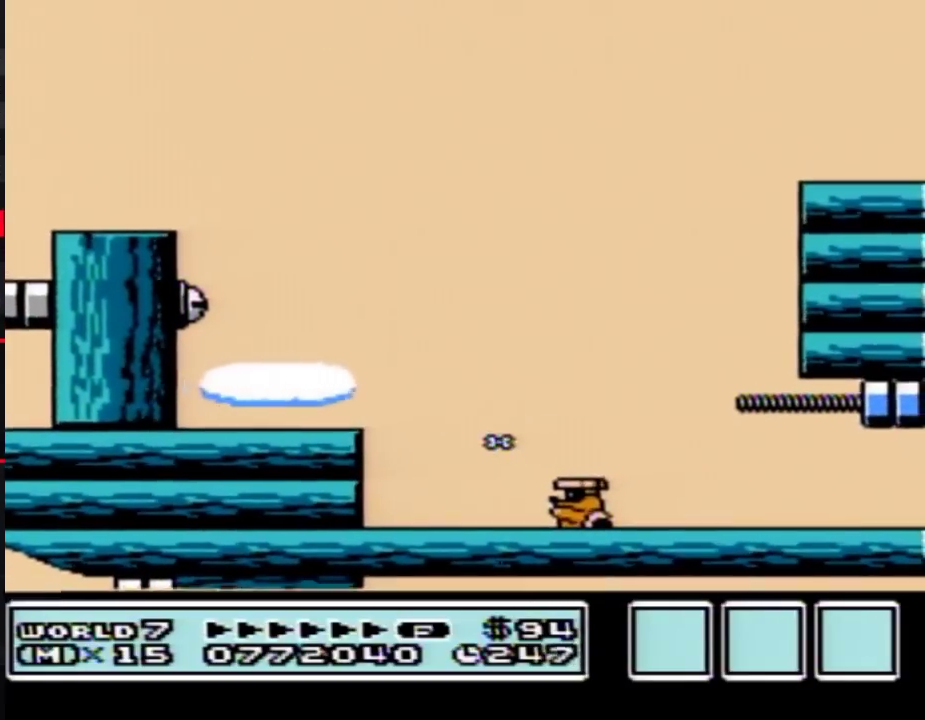
{"buttons": ["DPAD_RIGHT"], "events": [[483, "A", "up"], [483, "B", "up"]]}
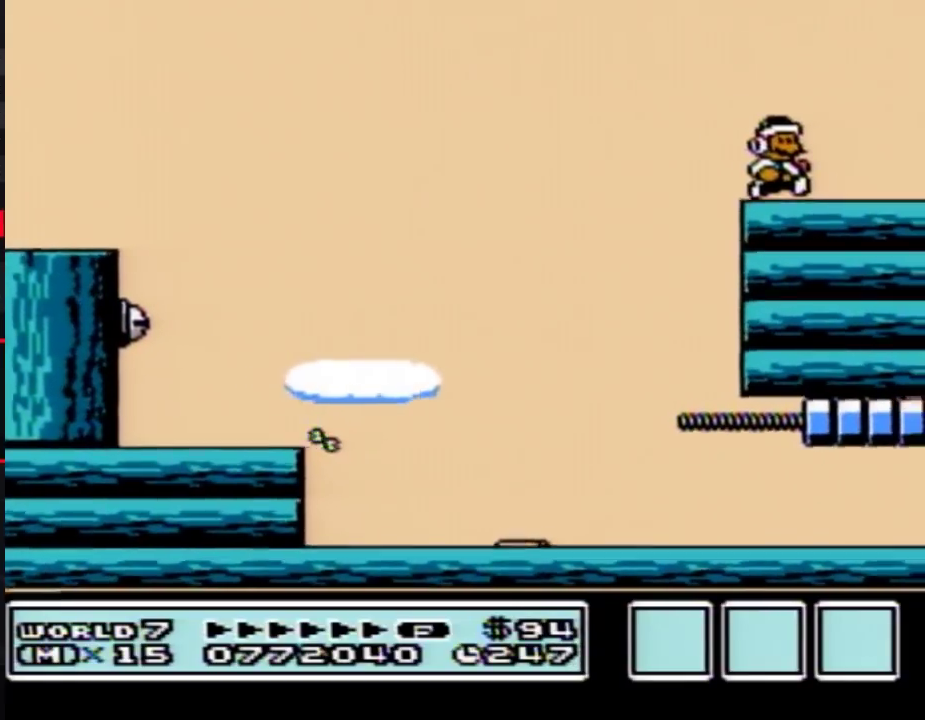
{"buttons": ["B"], "events": [[17, "DPAD_RIGHT", "up"], [33, "DPAD_LEFT", "down"], [100, "DPAD_LEFT", "up"], [233, "B", "down"]]}
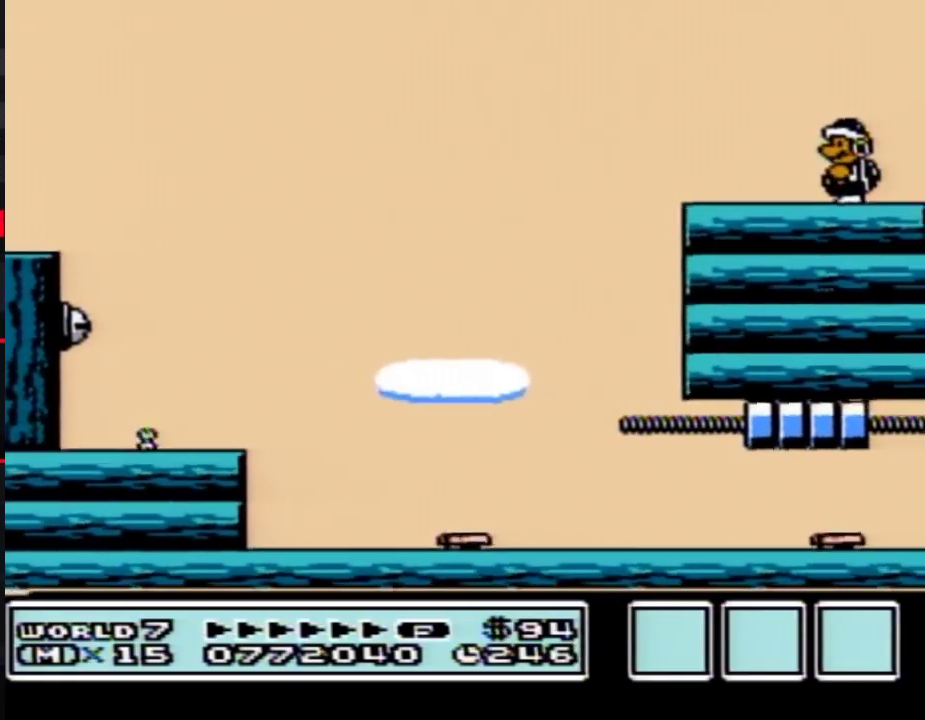
{"buttons": ["B"], "events": []}
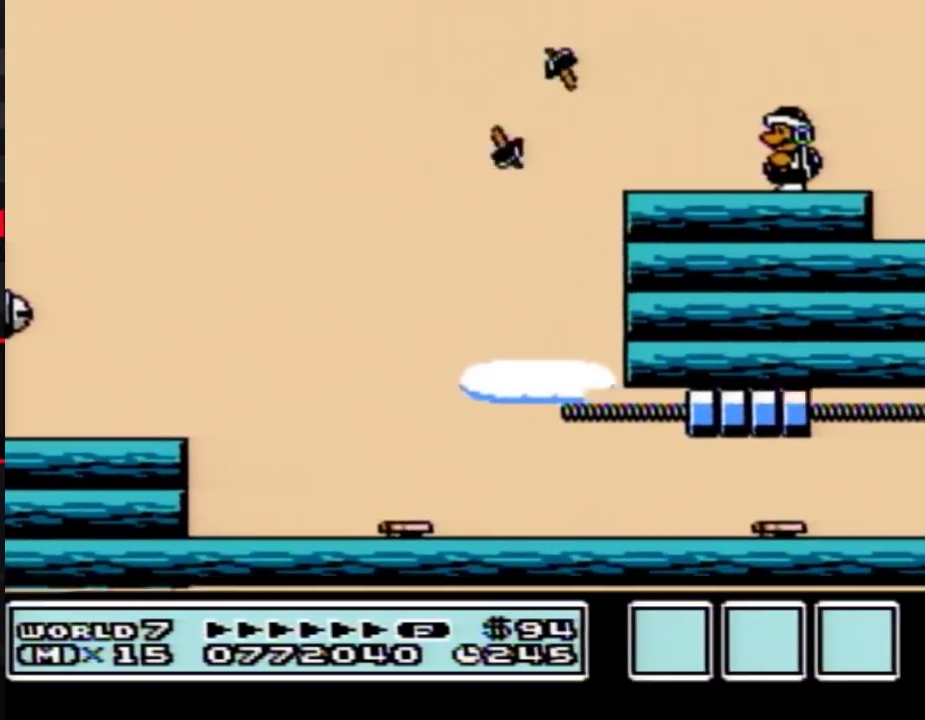
{"buttons": ["B"], "events": []}